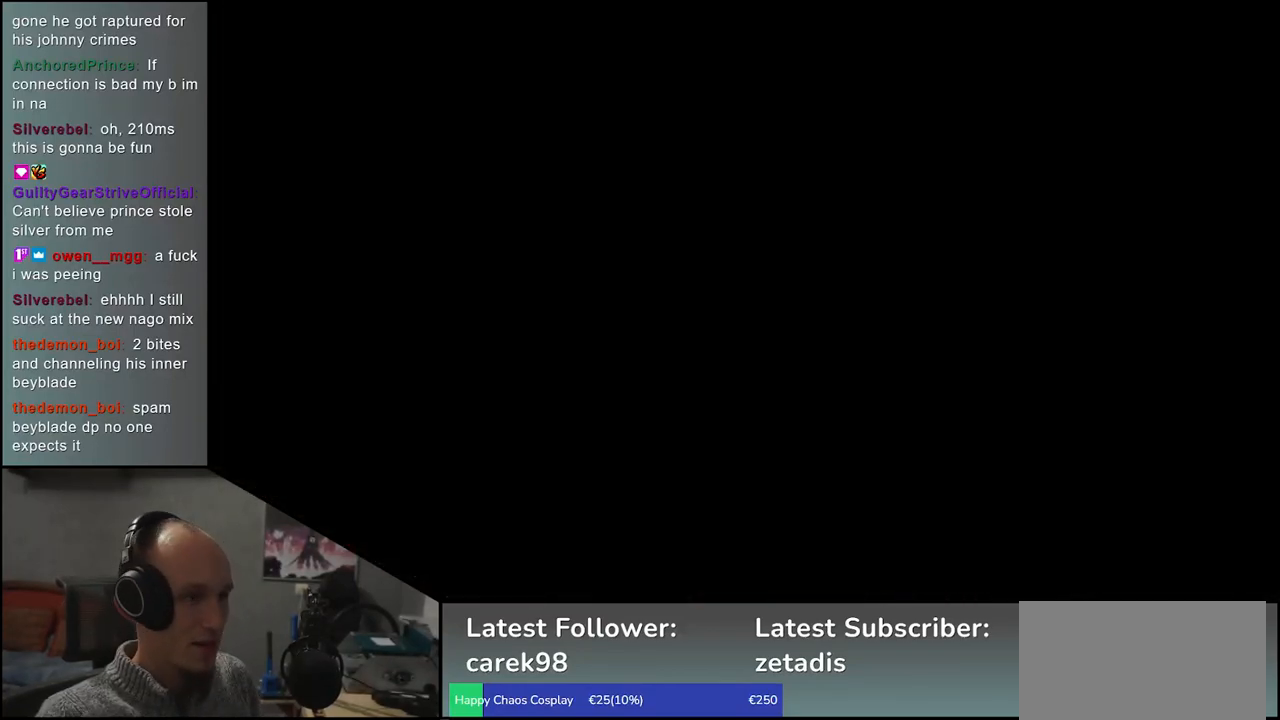
Gameplay with a controller (arcade stick); each line is a JSON object with the inputs held at the frame after it. "events" lists button and stick changes between this image and that frame as [ms after this image, input, new state], when the widget could be followed in between. Not read: L3 R3 other_buttons.
{"buttons": [], "left_stick": "left", "events": []}
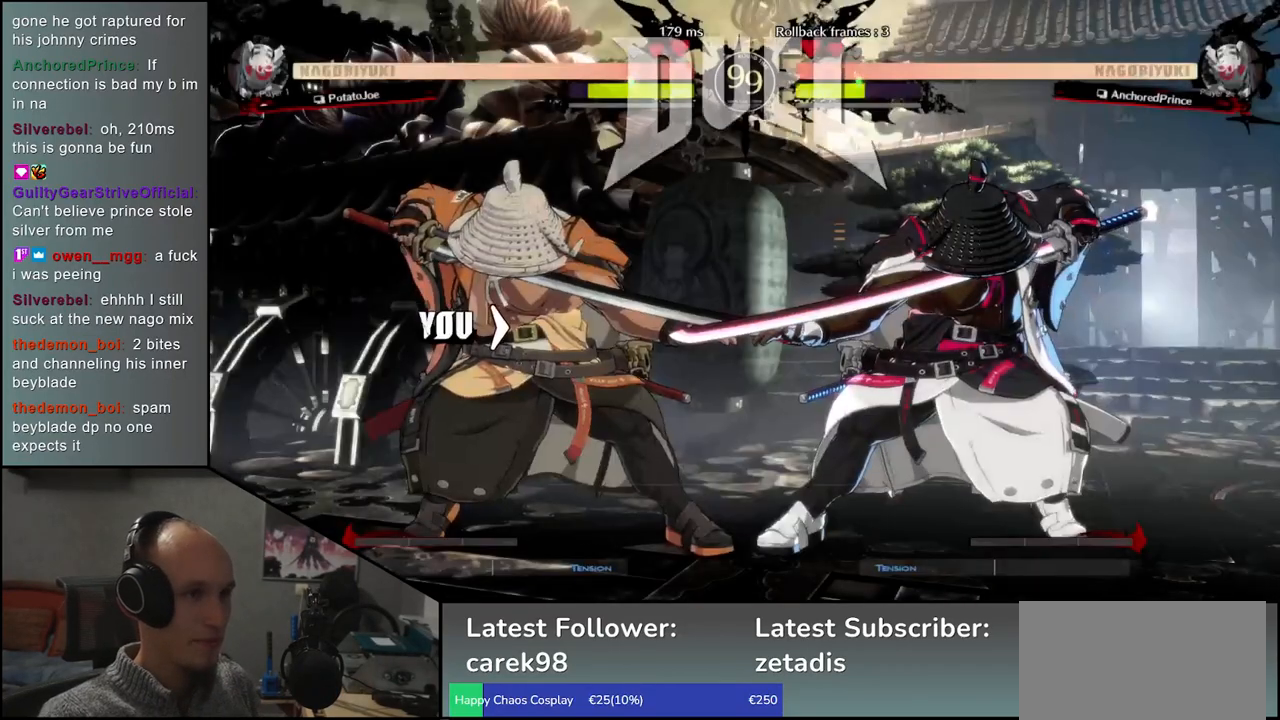
{"buttons": [], "left_stick": "left", "events": []}
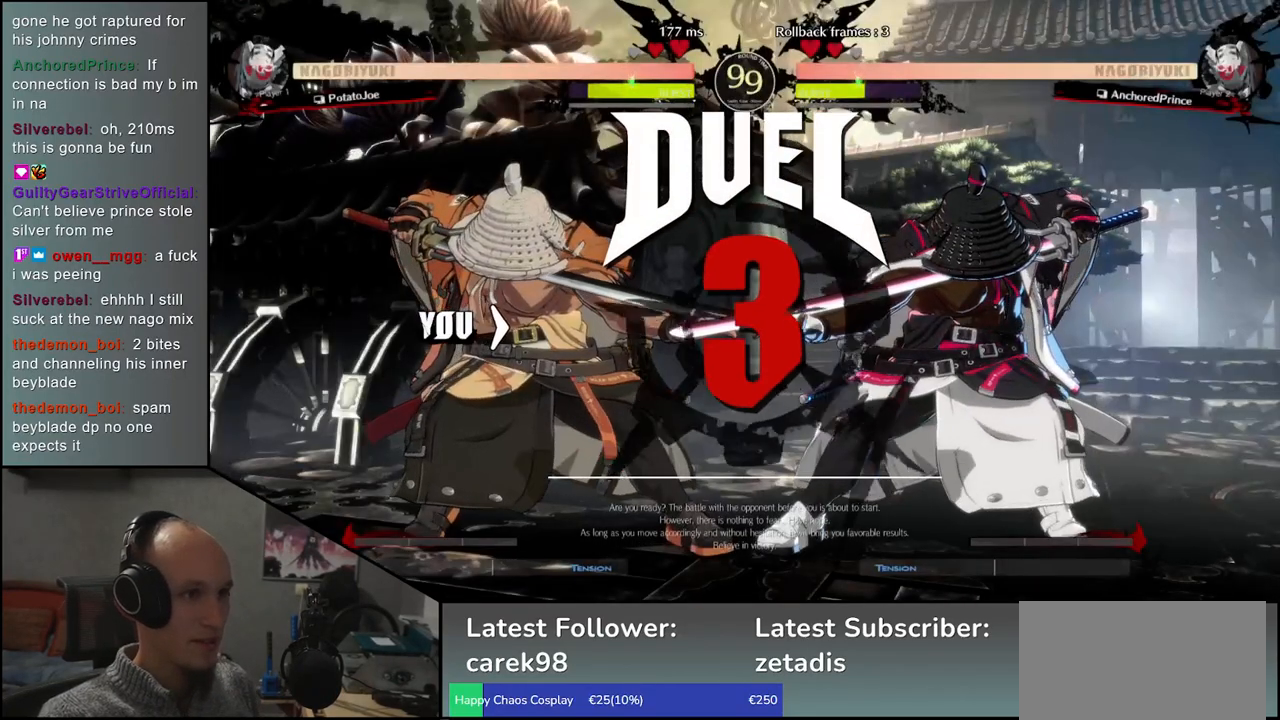
{"buttons": [], "left_stick": "left", "events": []}
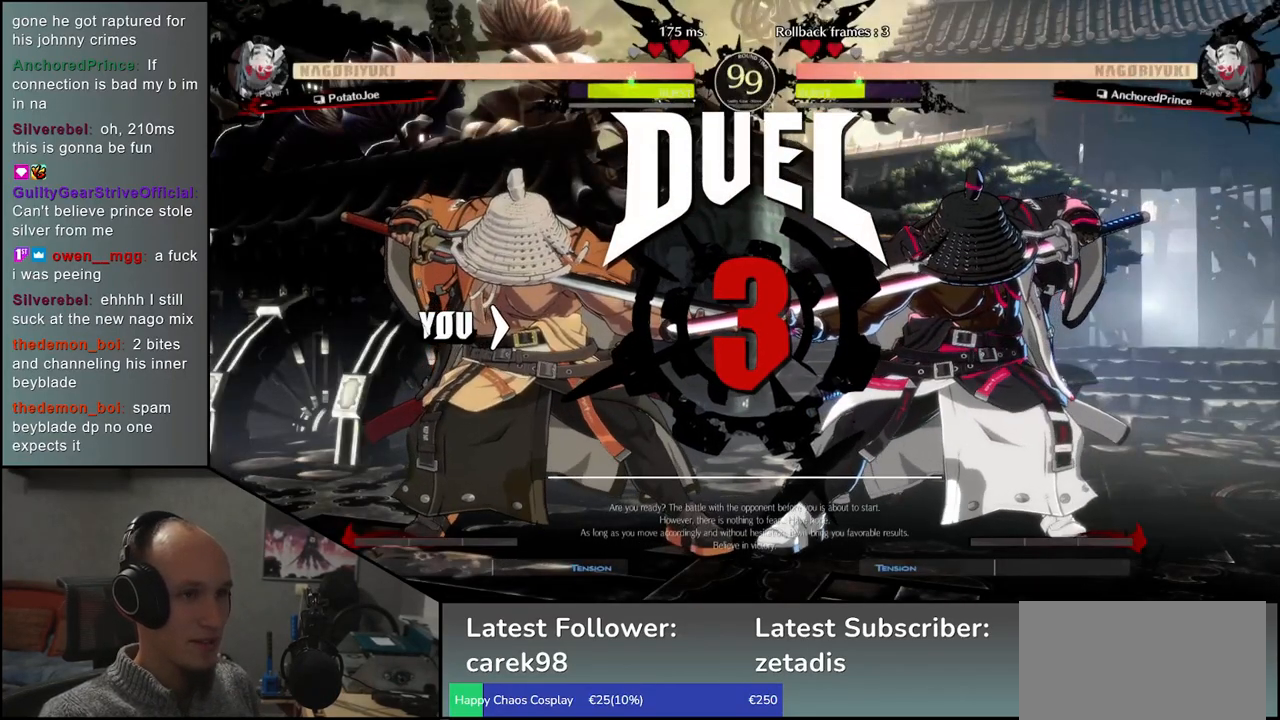
{"buttons": [], "left_stick": "left", "events": []}
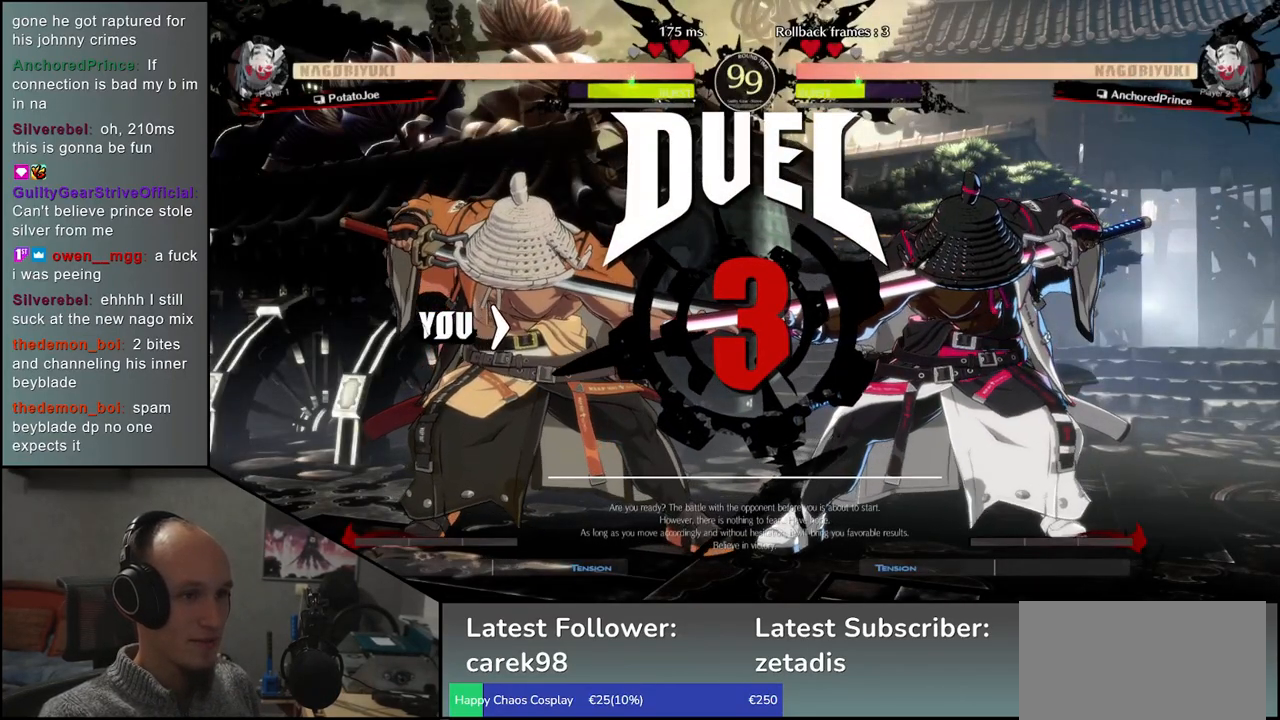
{"buttons": [], "left_stick": "left", "events": []}
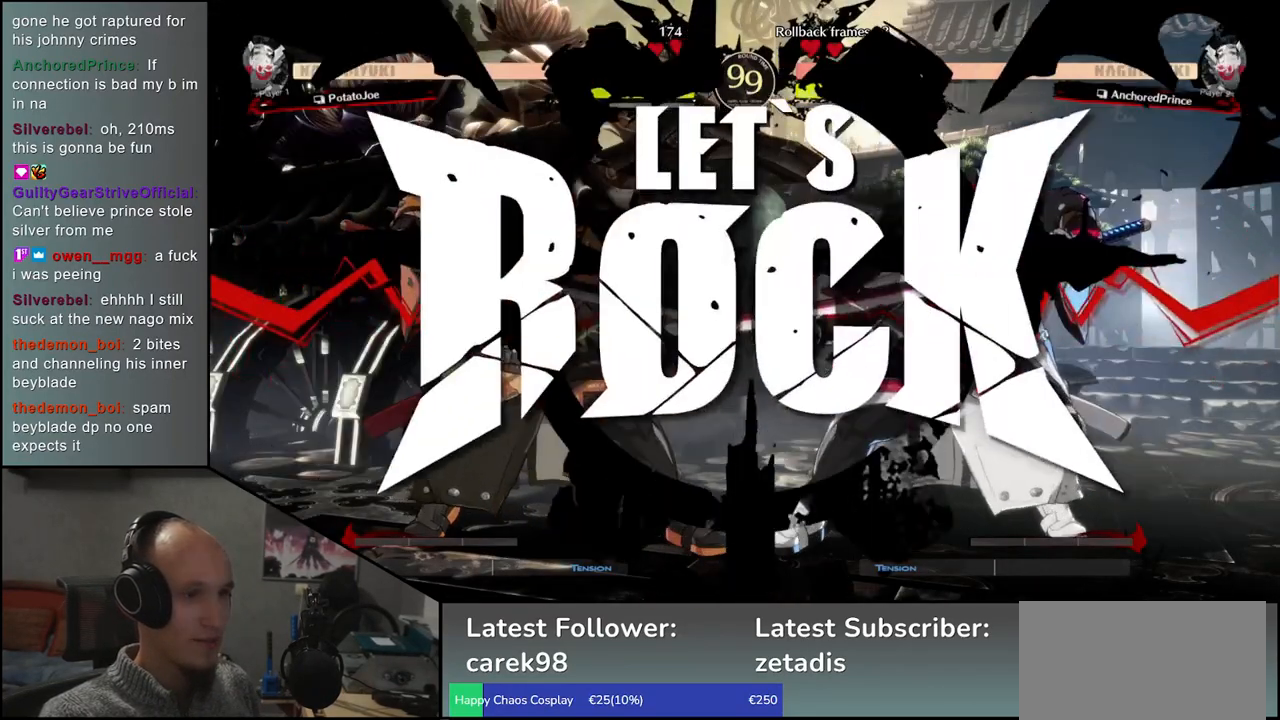
{"buttons": [], "left_stick": "down", "events": [[500, "left_stick", "down"]]}
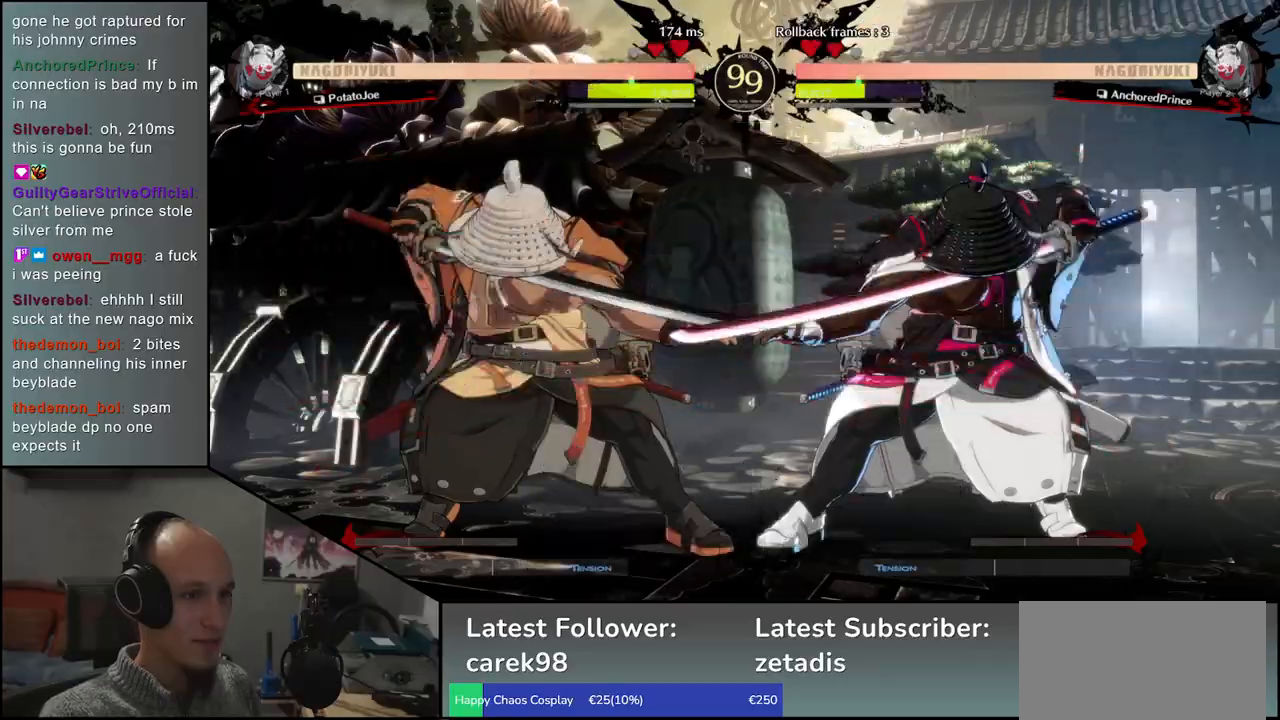
{"buttons": ["L1"], "left_stick": "right", "events": [[67, "left_stick", "right"], [83, "L1", "down"]]}
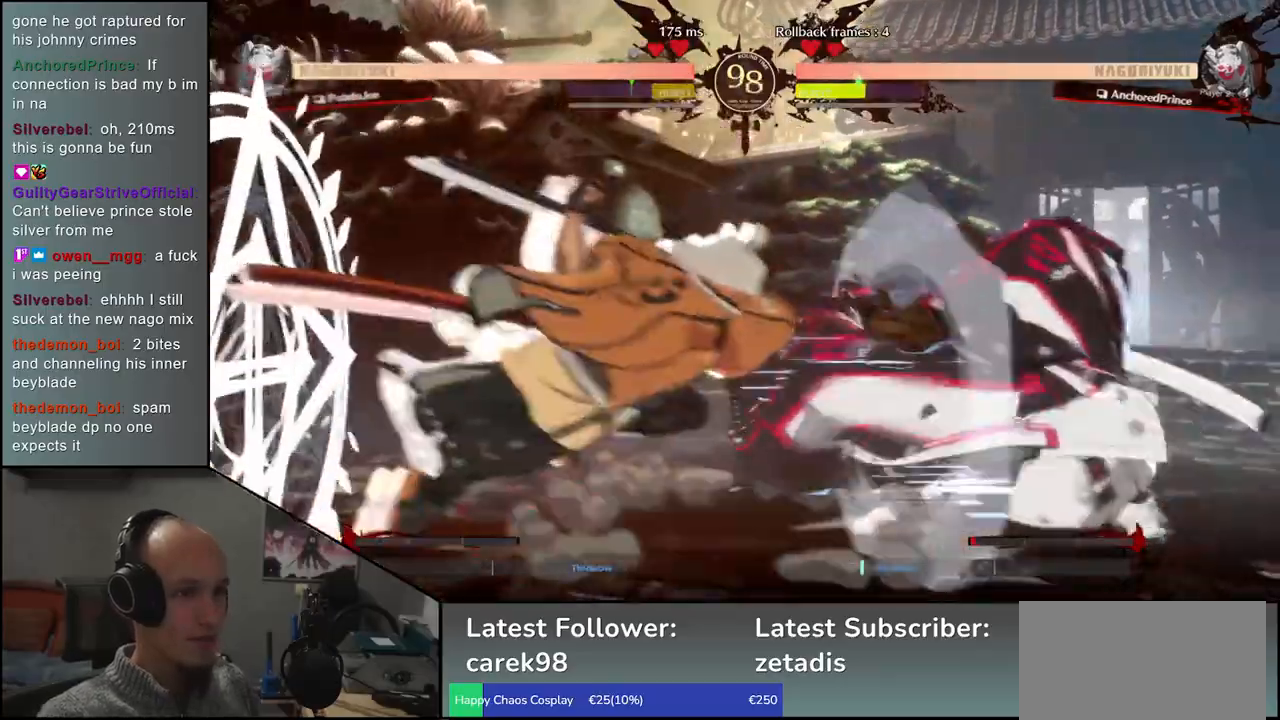
{"buttons": [], "left_stick": "center", "events": [[150, "L1", "up"], [283, "left_stick", "center"]]}
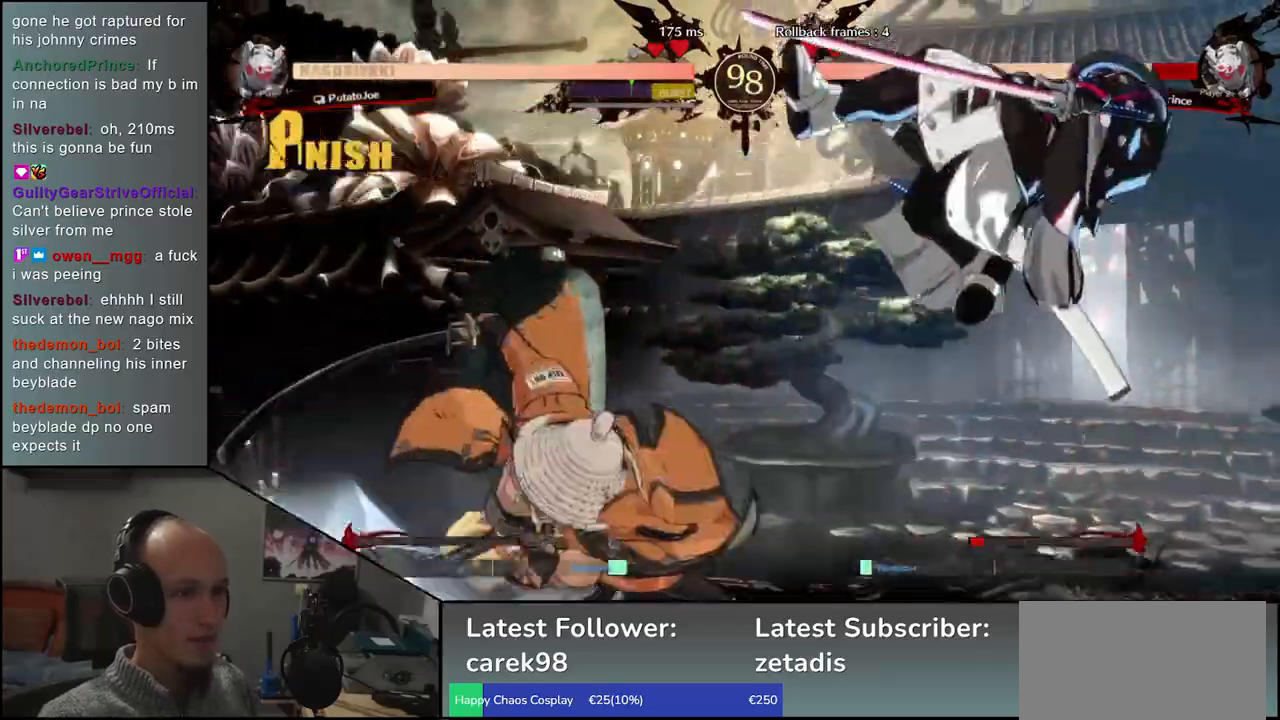
{"buttons": [], "left_stick": "center", "events": [[133, "TRIANGLE", "down"], [200, "TRIANGLE", "up"], [367, "TRIANGLE", "down"], [417, "TRIANGLE", "up"]]}
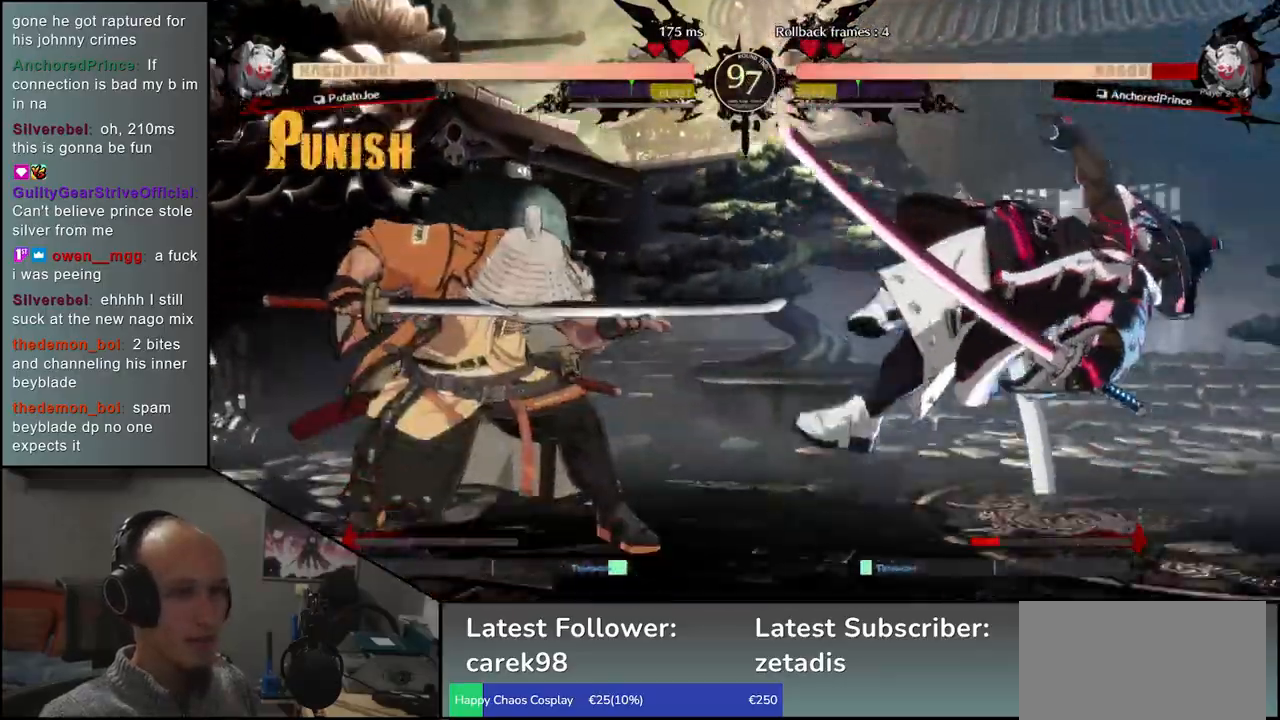
{"buttons": [], "left_stick": "center", "events": [[50, "TRIANGLE", "down"], [100, "TRIANGLE", "up"], [183, "TRIANGLE", "down"], [283, "TRIANGLE", "up"], [417, "TRIANGLE", "down"], [500, "TRIANGLE", "up"]]}
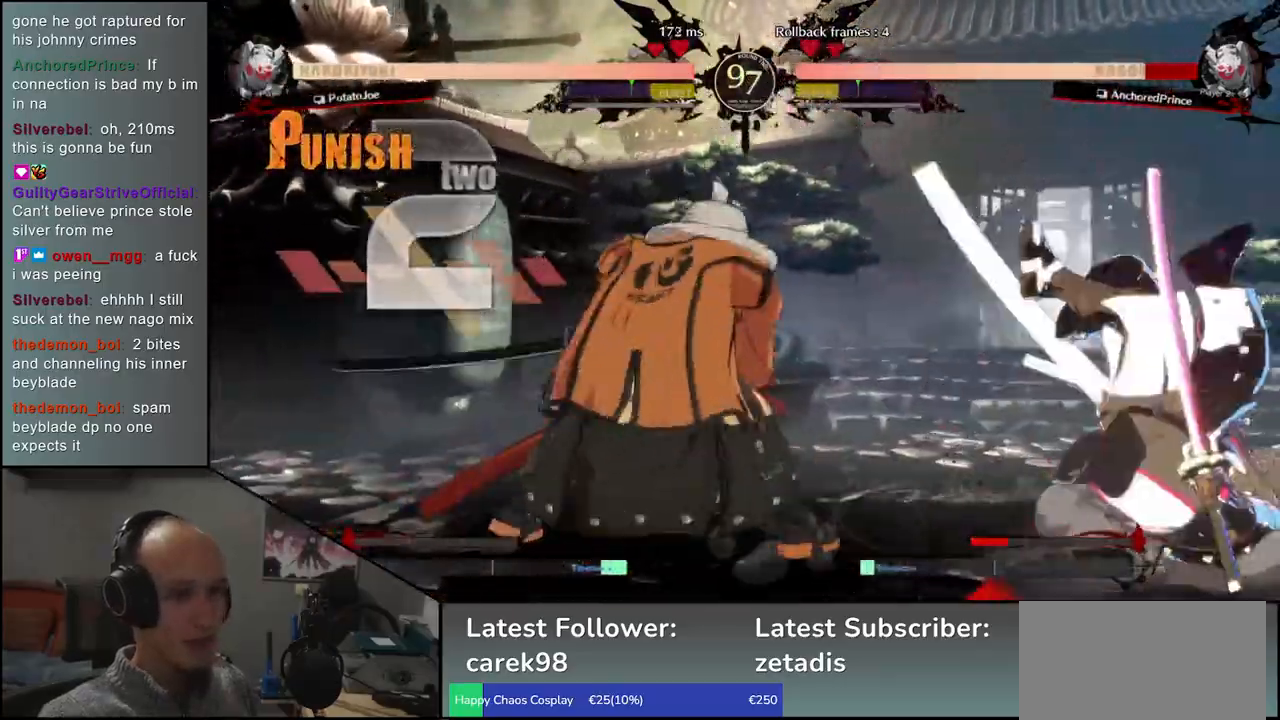
{"buttons": [], "left_stick": "right", "events": [[117, "TRIANGLE", "down"], [233, "TRIANGLE", "up"], [317, "TRIANGLE", "down"], [417, "TRIANGLE", "up"], [450, "left_stick", "right"]]}
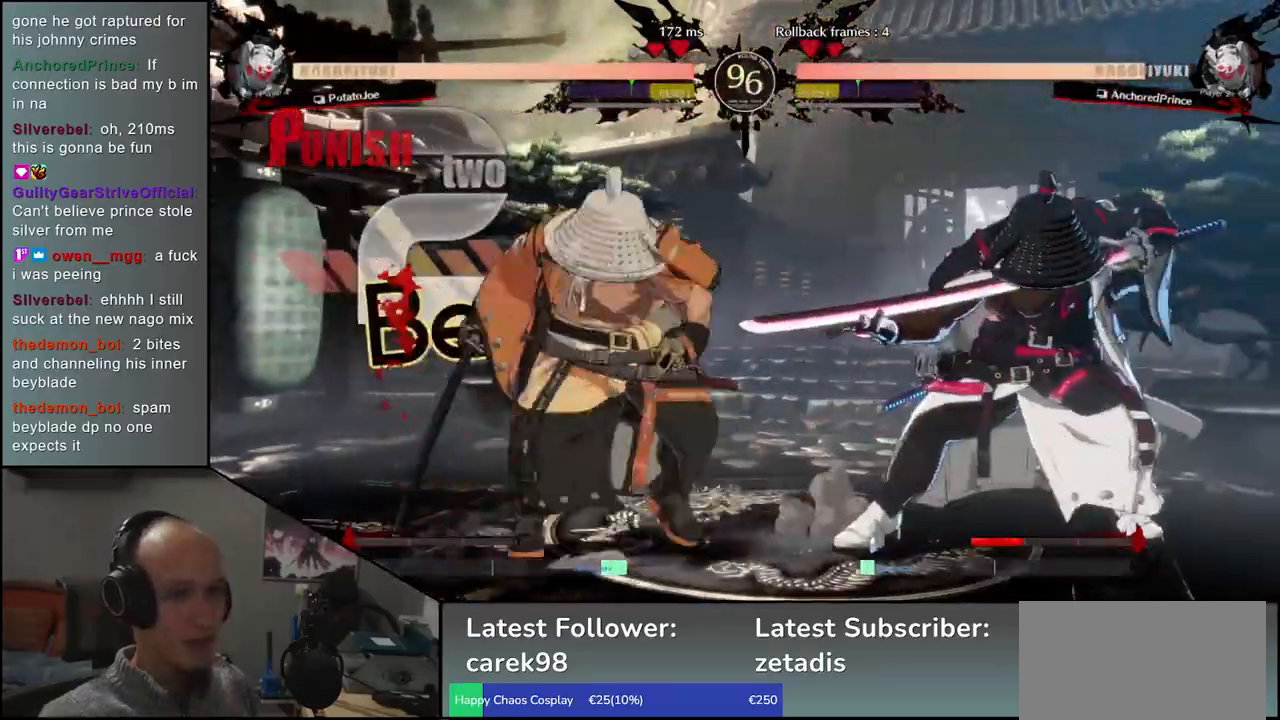
{"buttons": [], "left_stick": "down", "events": [[50, "left_stick", "down"], [100, "left_stick", "left"], [133, "SQUARE", "down"], [217, "SQUARE", "up"], [217, "left_stick", "center"], [300, "left_stick", "left"], [383, "SQUARE", "down"], [400, "left_stick", "right"], [450, "left_stick", "down"], [483, "SQUARE", "up"]]}
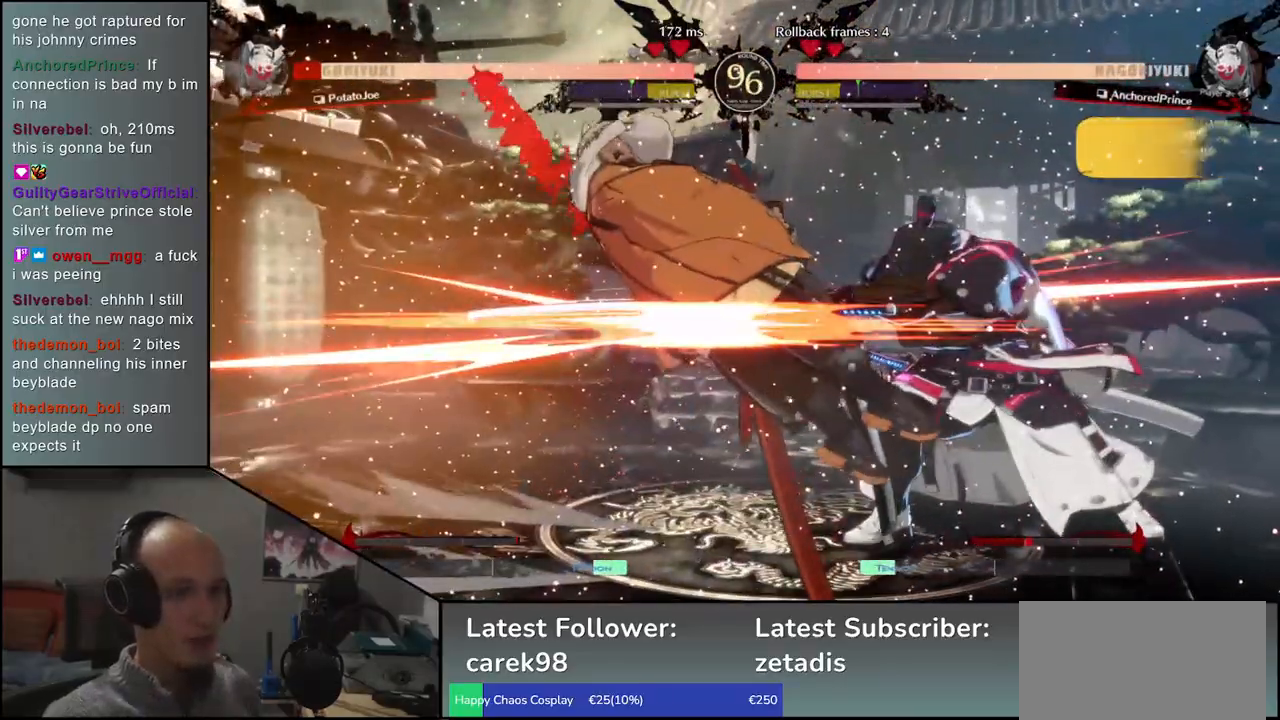
{"buttons": [], "left_stick": "left", "events": [[33, "left_stick", "right"], [67, "SQUARE", "down"], [83, "left_stick", "down"], [167, "SQUARE", "up"], [167, "left_stick", "left"]]}
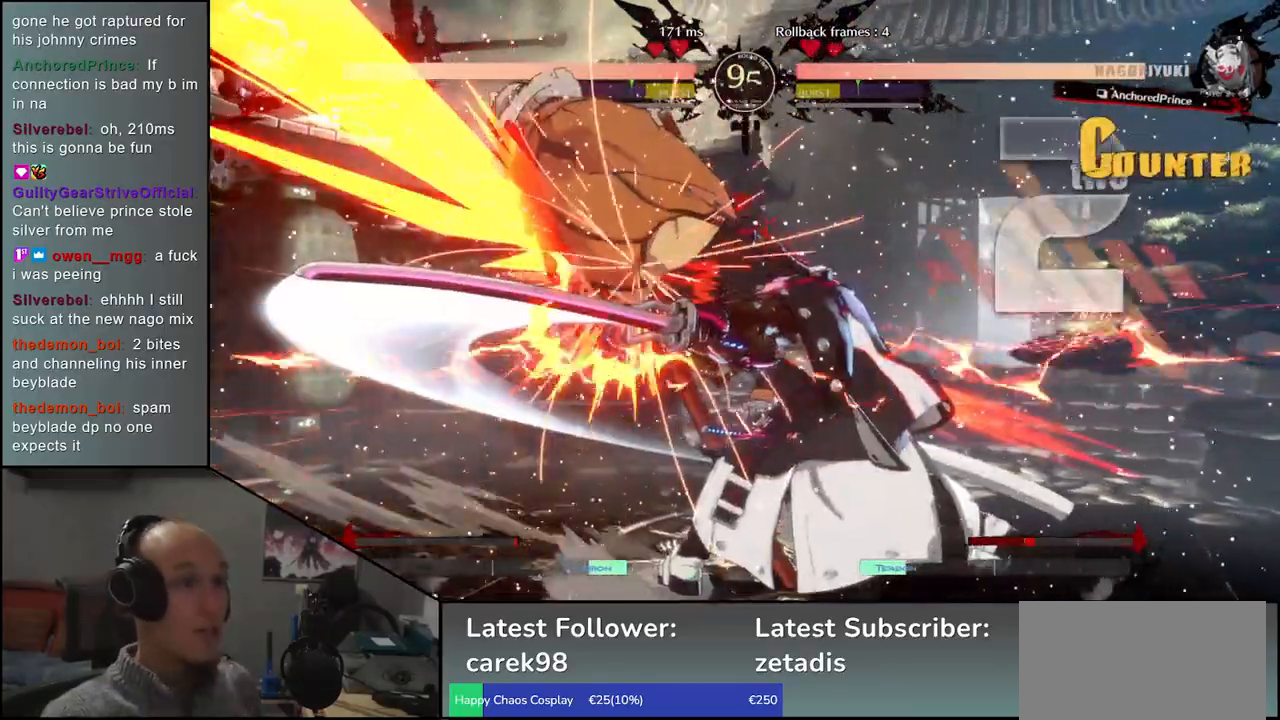
{"buttons": [], "left_stick": "left", "events": []}
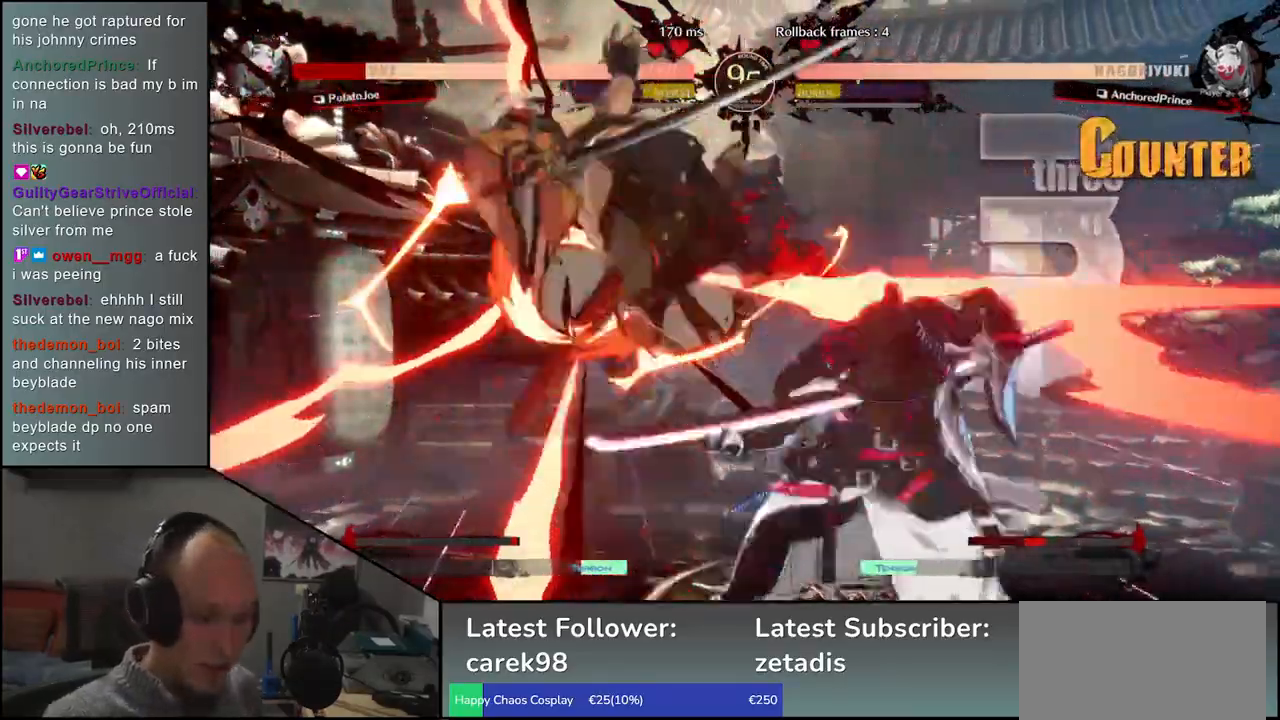
{"buttons": [], "left_stick": "left", "events": []}
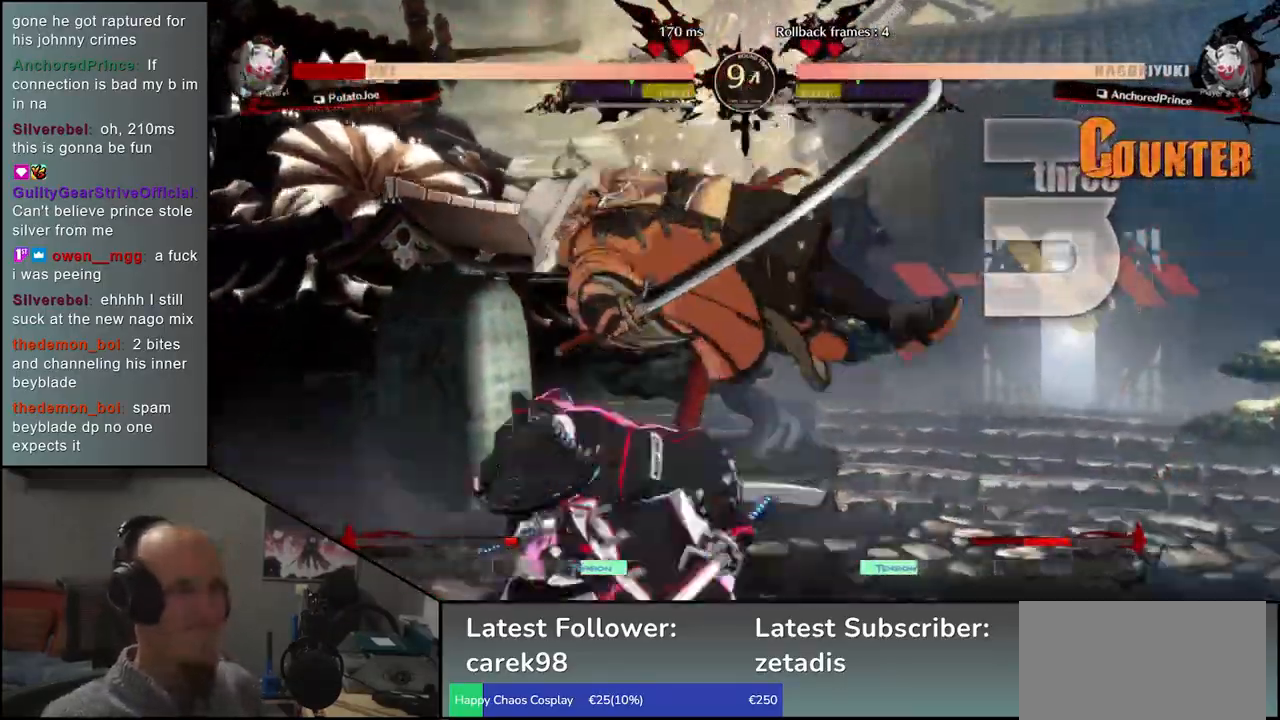
{"buttons": [], "left_stick": "left", "events": []}
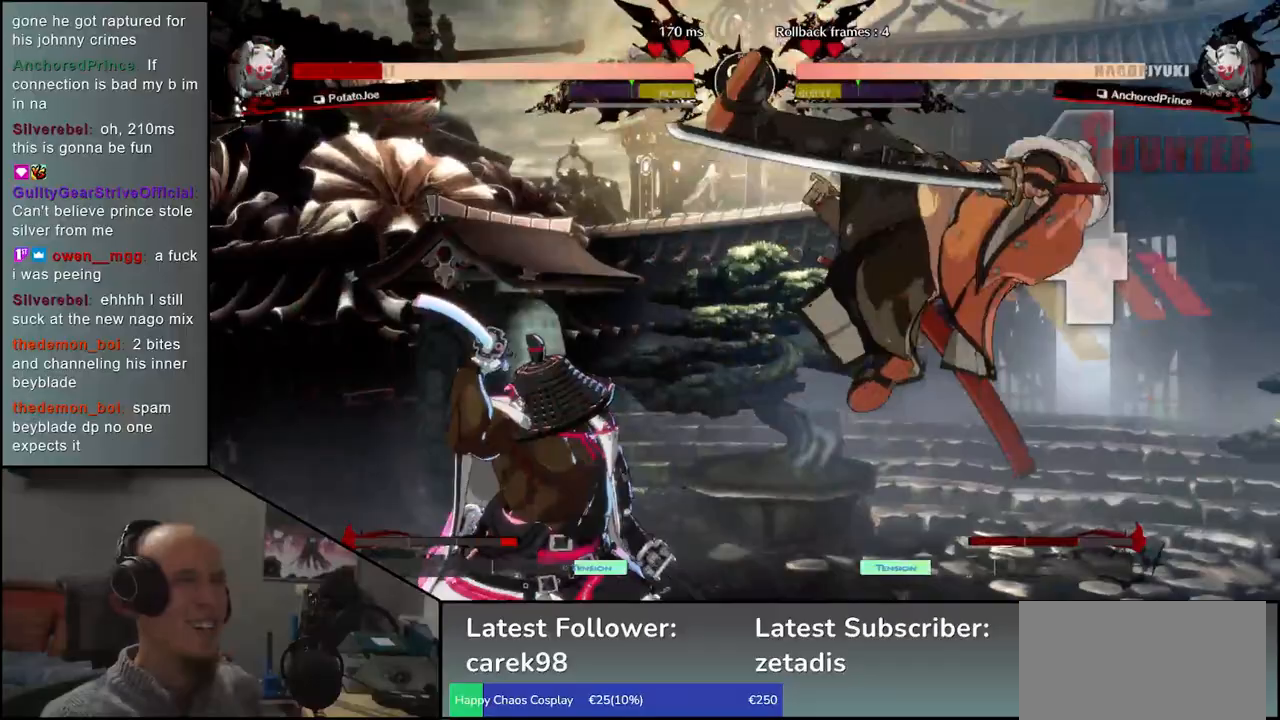
{"buttons": [], "left_stick": "right", "events": [[200, "left_stick", "right"]]}
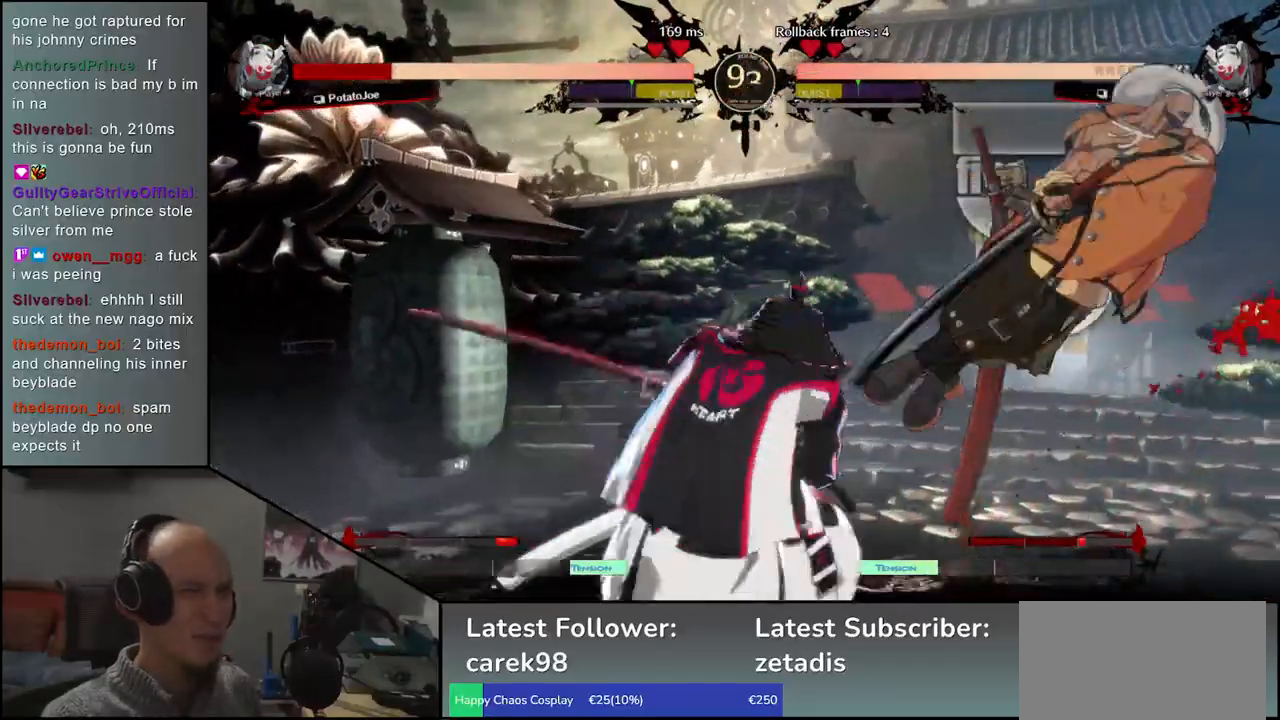
{"buttons": [], "left_stick": "down-right", "events": [[400, "left_stick", "down-right"]]}
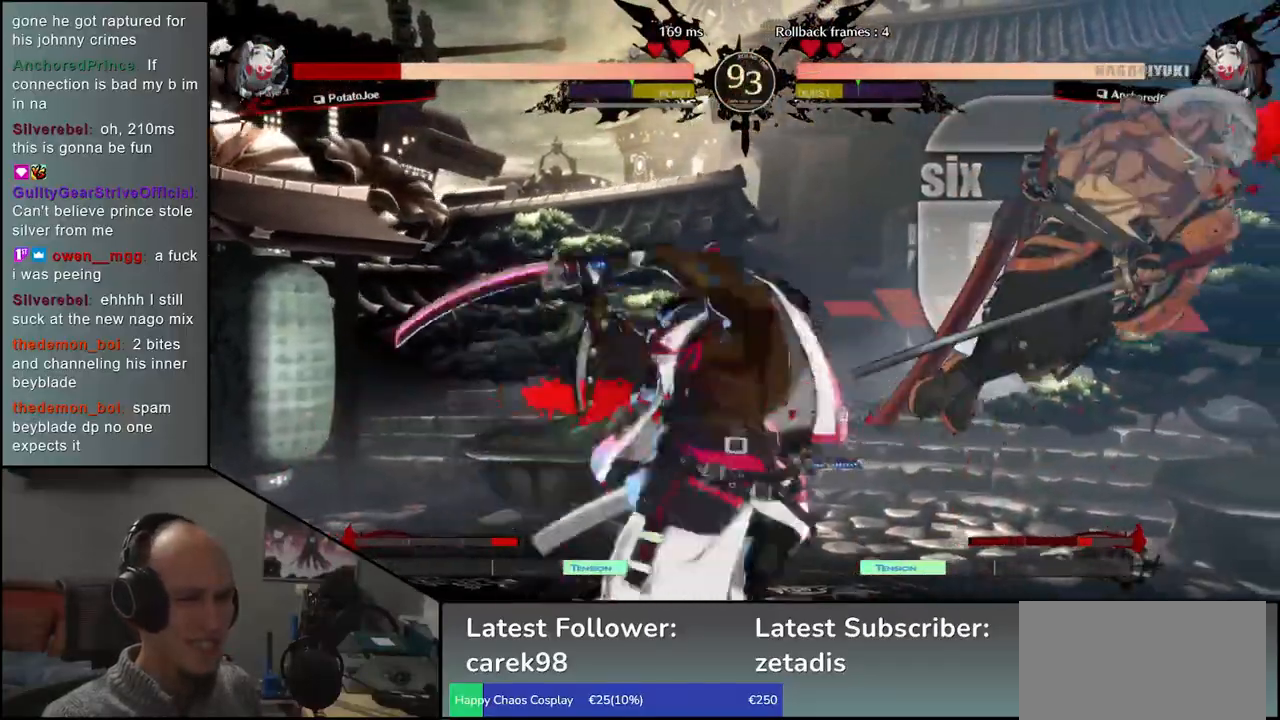
{"buttons": [], "left_stick": "down-right", "events": []}
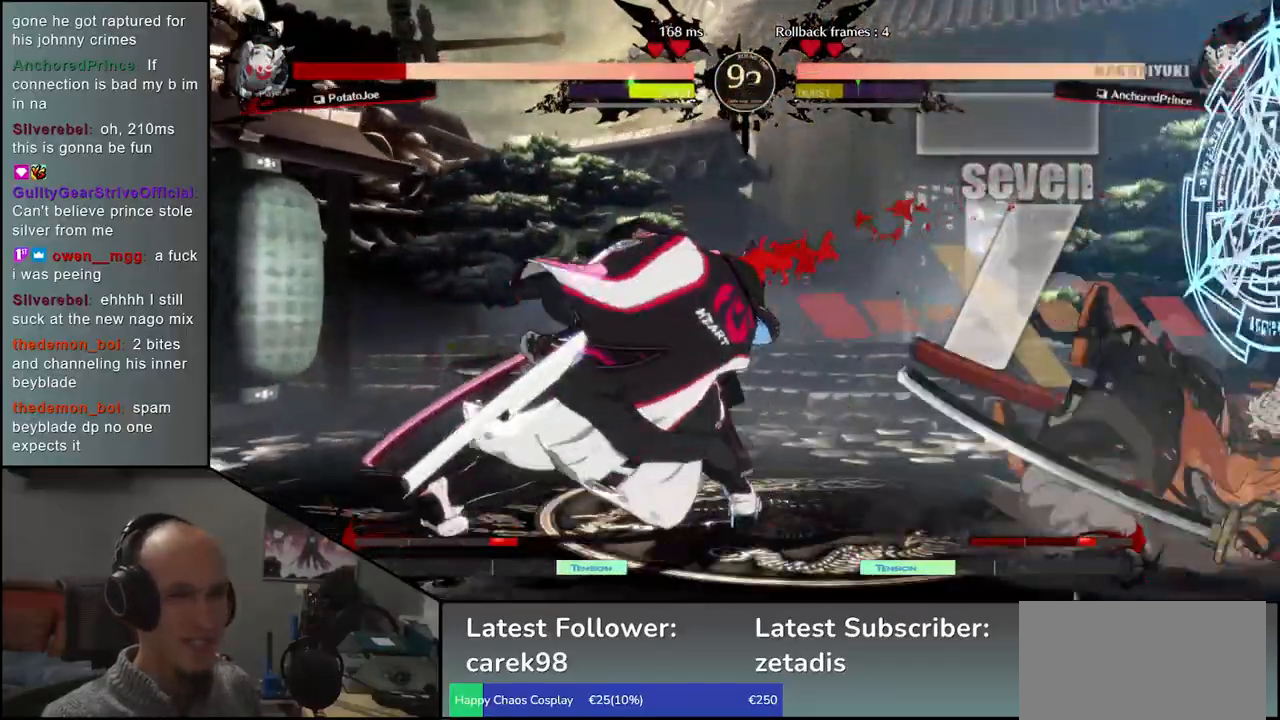
{"buttons": [], "left_stick": "down-right", "events": []}
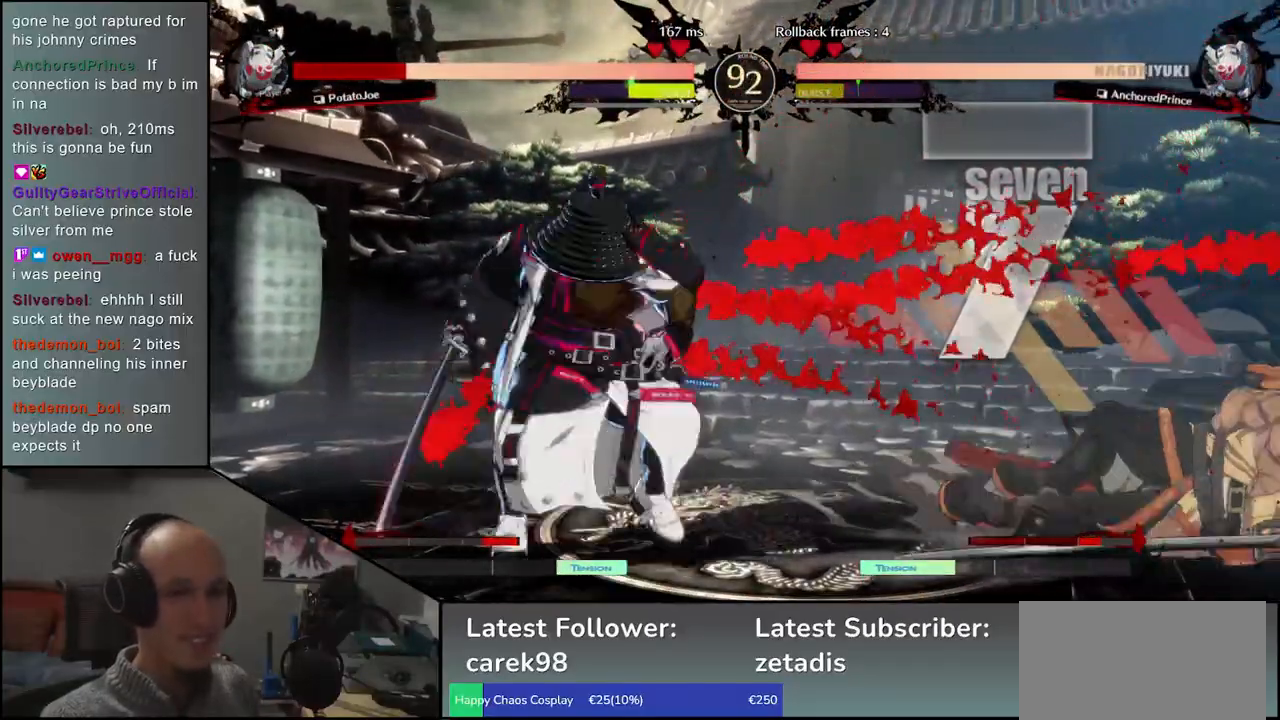
{"buttons": [], "left_stick": "down-right", "events": []}
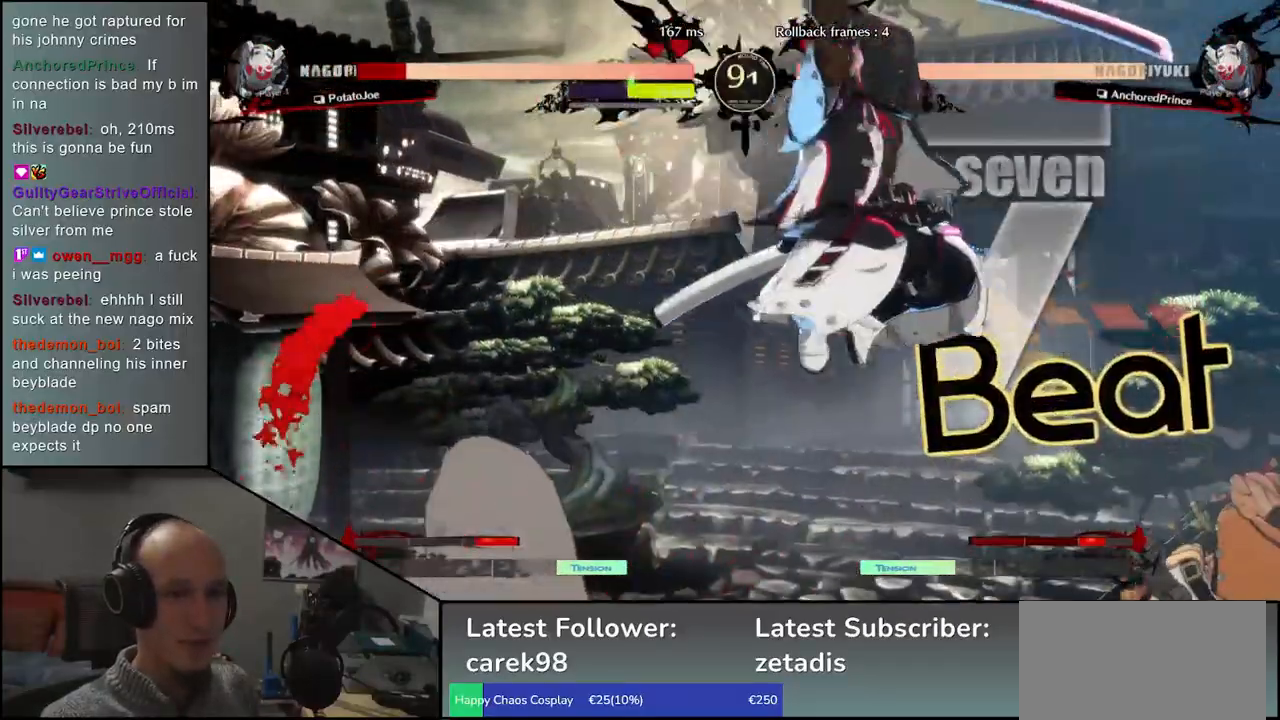
{"buttons": [], "left_stick": "right", "events": [[100, "left_stick", "up-right"], [400, "left_stick", "right"]]}
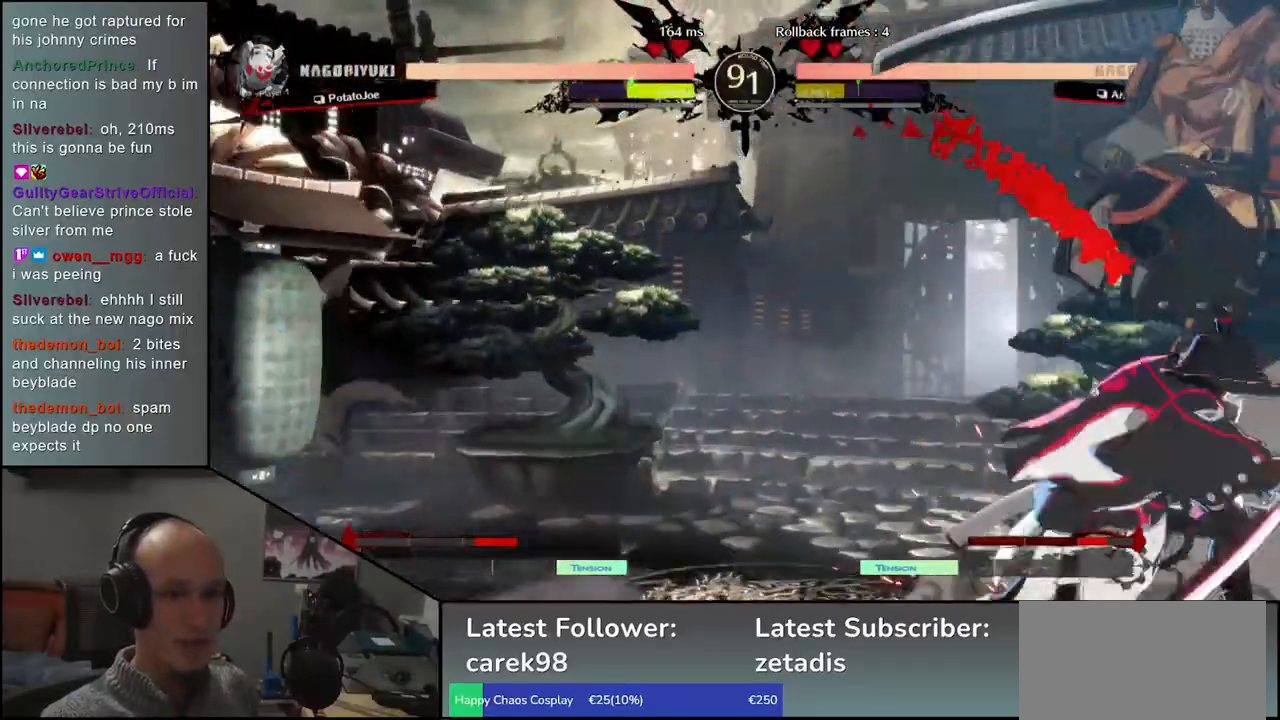
{"buttons": [], "left_stick": "down-right", "events": [[17, "left_stick", "down-right"]]}
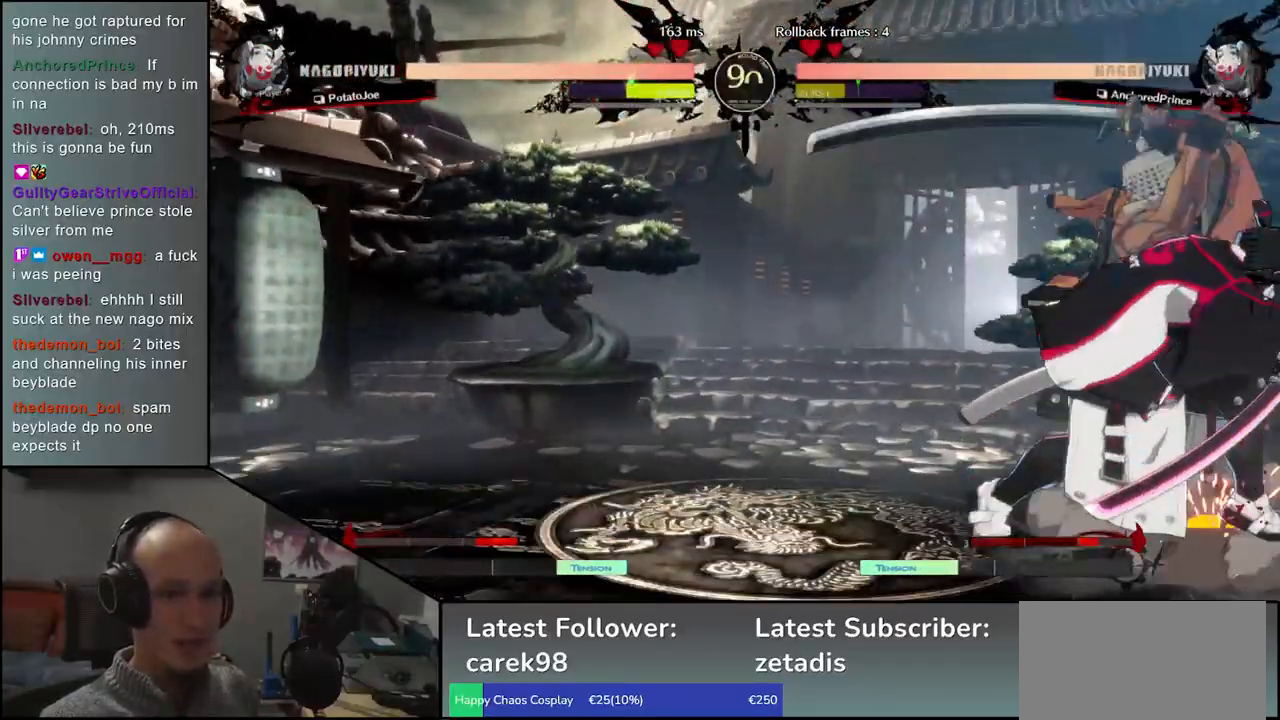
{"buttons": [], "left_stick": "center", "events": [[67, "R1", "down"], [183, "R1", "up"], [283, "R1", "down"], [383, "R1", "up"], [467, "left_stick", "center"]]}
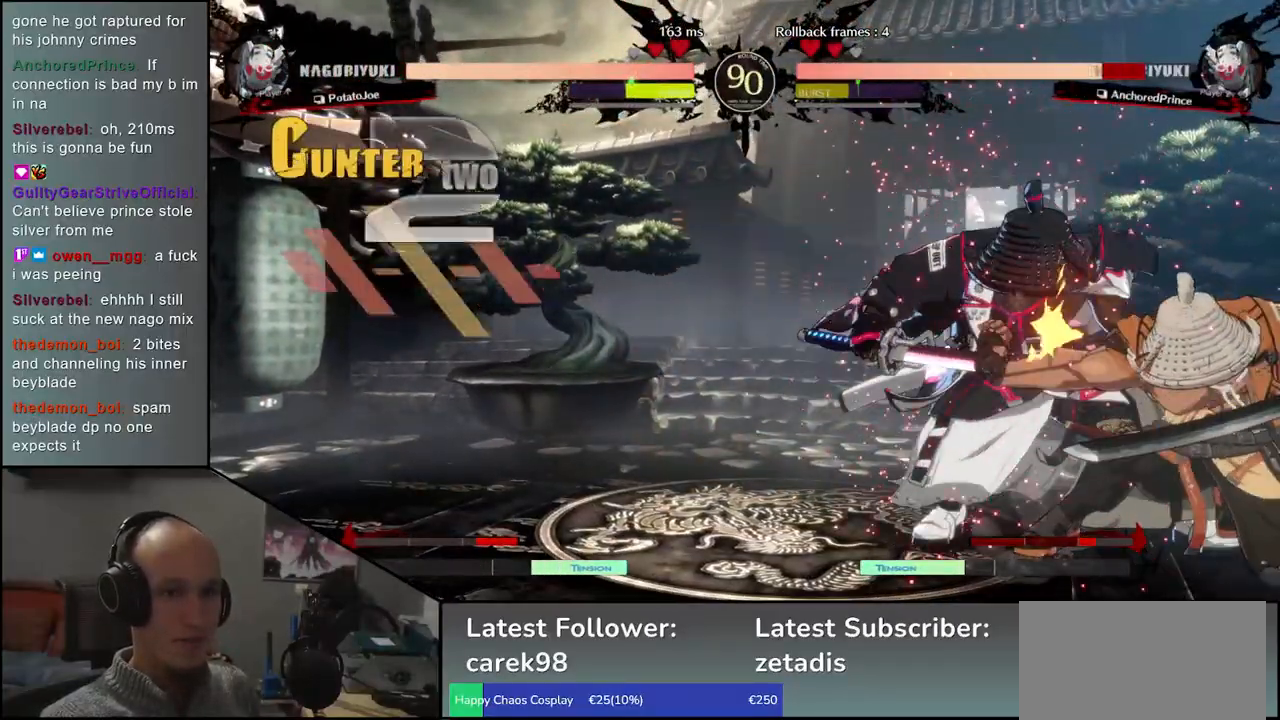
{"buttons": [], "left_stick": "center", "events": [[17, "TRIANGLE", "down"], [83, "TRIANGLE", "up"], [183, "TRIANGLE", "down"], [267, "TRIANGLE", "up"], [367, "TRIANGLE", "down"], [467, "TRIANGLE", "up"]]}
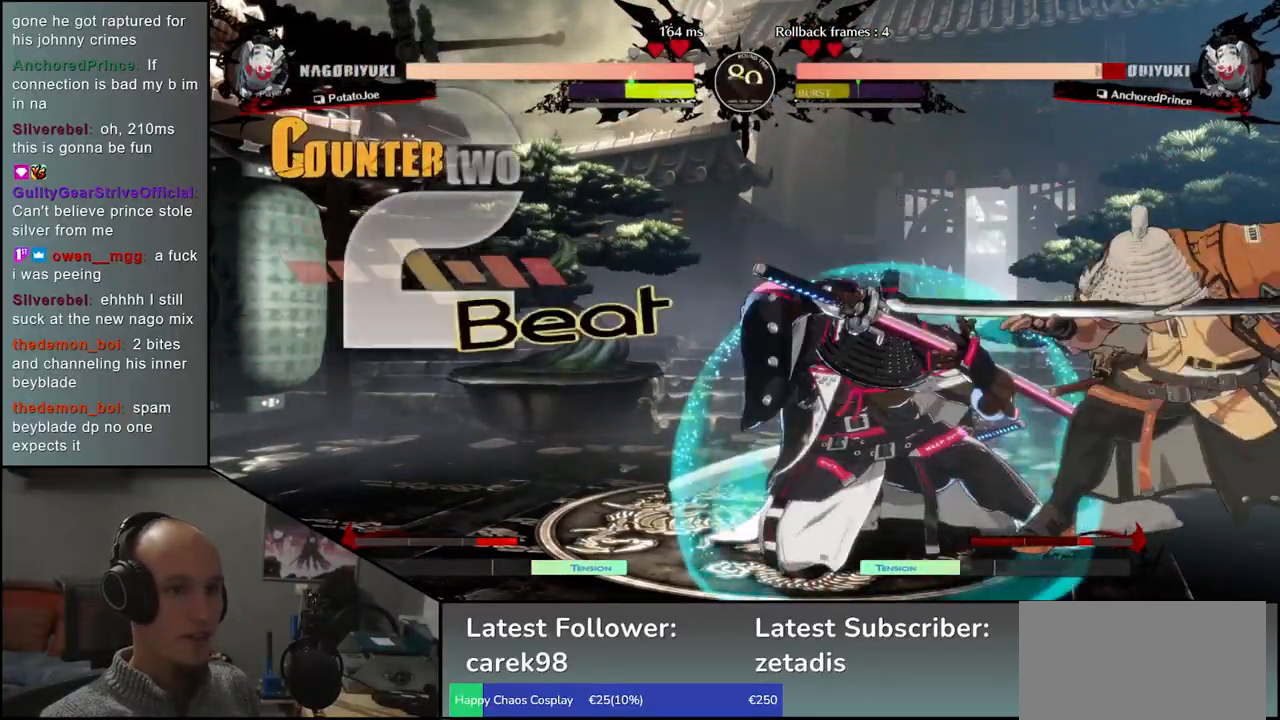
{"buttons": [], "left_stick": "left", "events": [[50, "TRIANGLE", "down"], [150, "TRIANGLE", "up"], [250, "TRIANGLE", "down"], [367, "TRIANGLE", "up"], [467, "left_stick", "left"]]}
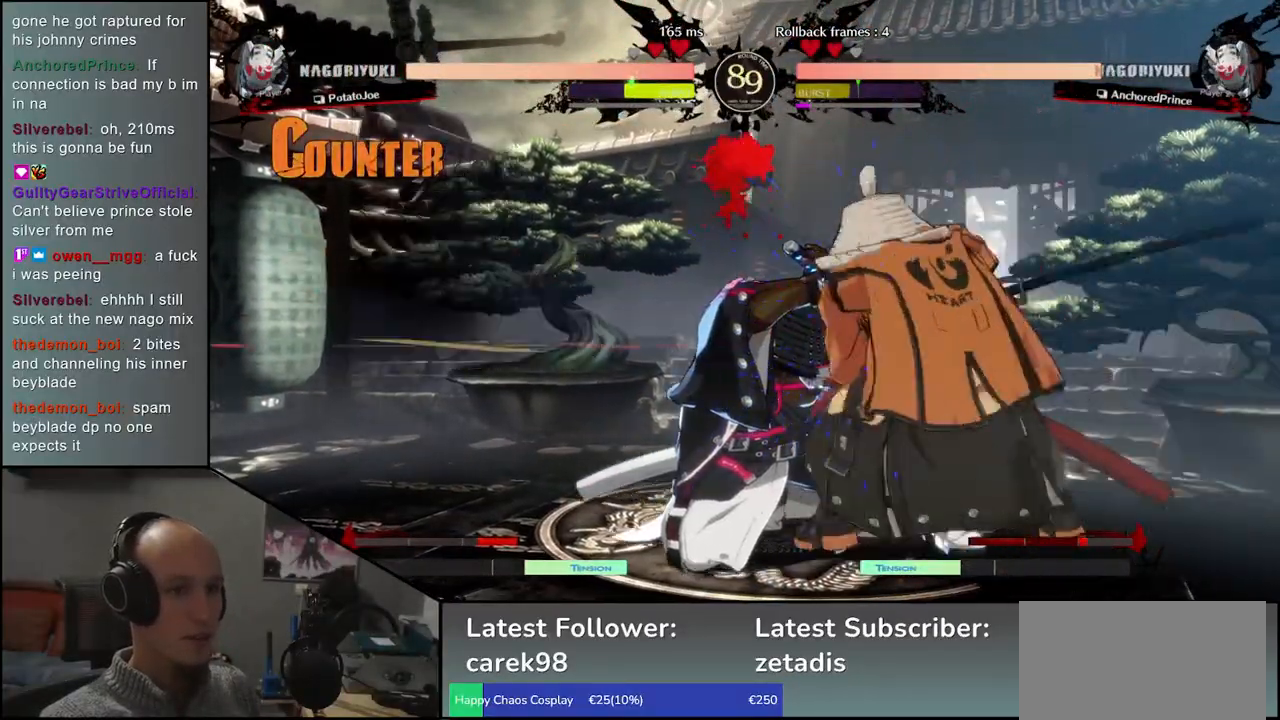
{"buttons": ["TRIANGLE"], "left_stick": "left", "events": [[100, "left_stick", "down"], [167, "L2", "down"], [167, "left_stick", "right"], [250, "L2", "up"], [317, "left_stick", "left"], [483, "TRIANGLE", "down"]]}
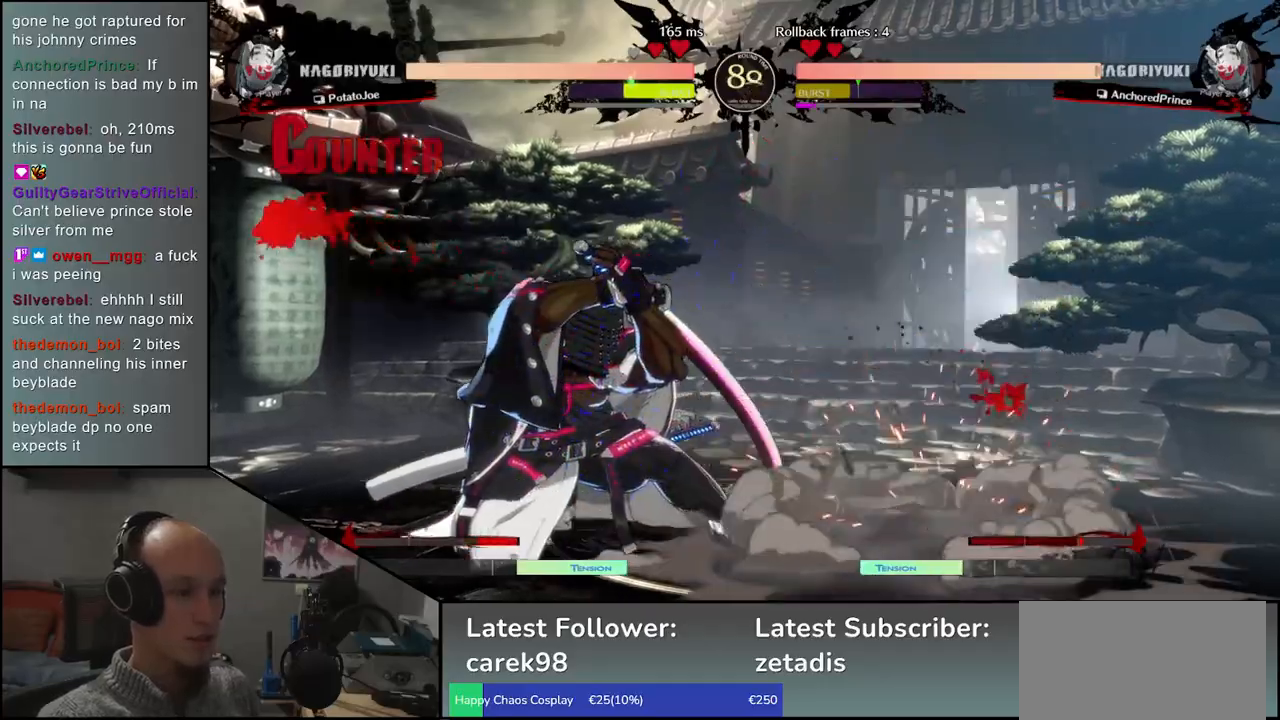
{"buttons": [], "left_stick": "center", "events": [[100, "TRIANGLE", "up"], [133, "left_stick", "center"], [183, "TRIANGLE", "down"], [300, "TRIANGLE", "up"], [383, "TRIANGLE", "down"], [467, "TRIANGLE", "up"]]}